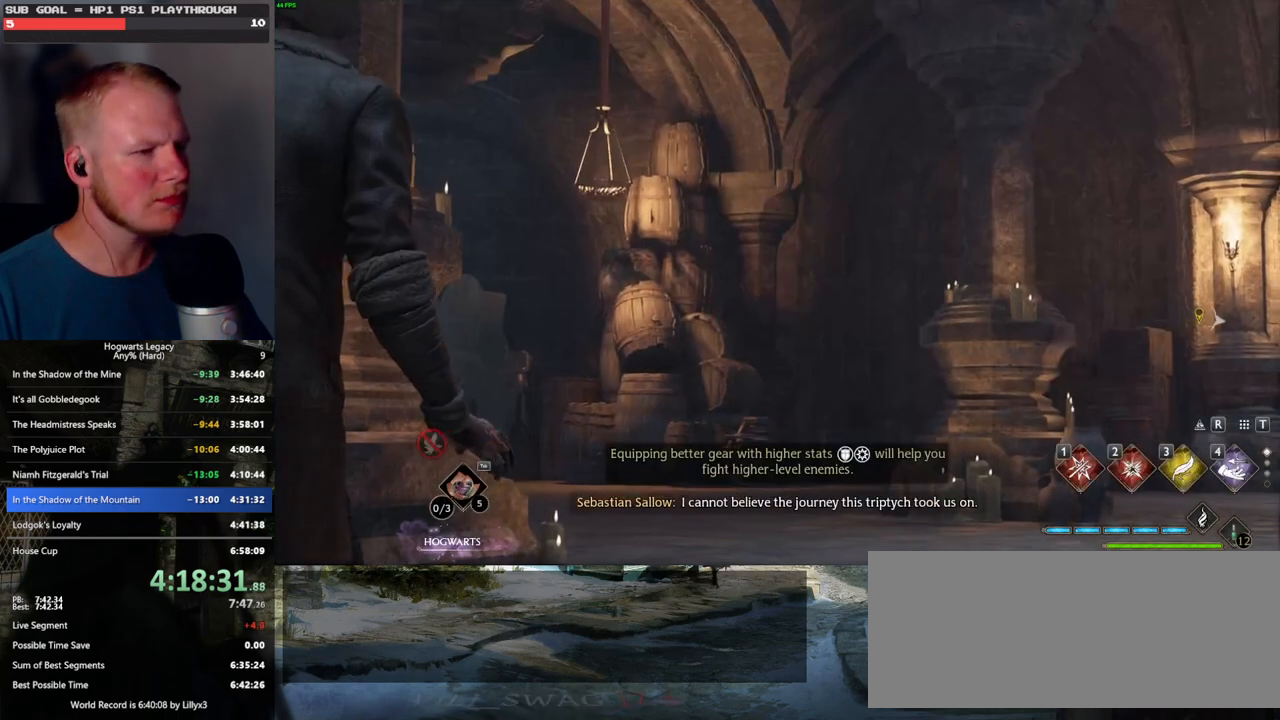
Gameplay with keyboard and mouse; each line is a JSON object with the keys and mouse buttons held at the frame after it. "events" lists presses ("down") and releases ("up") of ".", "/", "0", "1", "2", "3", "4", "5", "6", "7", "8", "9", "a", "alt_l", "alt_r", "b", "backslash", "backspace", "c", "caps_lock", "comma", "ctrl_l", "ctrl_r", "d", "e", "equals", "escape", "f", "f1", "f10", "f11", "f12", "f2", "f3", "f4", "f5", "f6", "f7", "f8", "f9", "g", "h", "i", "j", "k", "l", "lbracket", "m", "minus", "n", "o", "p", "q", "quote", "r", "rbracket", "return", "s", "semicolon", "shift_l", "shift_r", "space", "super_l", "super_r", "t", "tab", "tilde", "u", "v", "w", "x", "y", "z", "mouse_left", "mouse_wheel", "mouse_right", "mouse_mb4" and "mouse_mb5" between this image and that frame as [ms after this image, input, new state], when the widget could be followed in between. "mouse_left", "mouse_wheel", "mouse_right", "mouse_mb4", "mouse_mb5" = the "left", "wheel", "right", "mb4", "mb5" buttons of the "mouse" list. No other keys are recorded. "wheel" means that the mouse wheel is clicked or scrolled. Mouse movement is not recorded.
{"keys": ["d", "w"], "mouse": [], "events": [[400, "w", "down"], [450, "d", "down"]]}
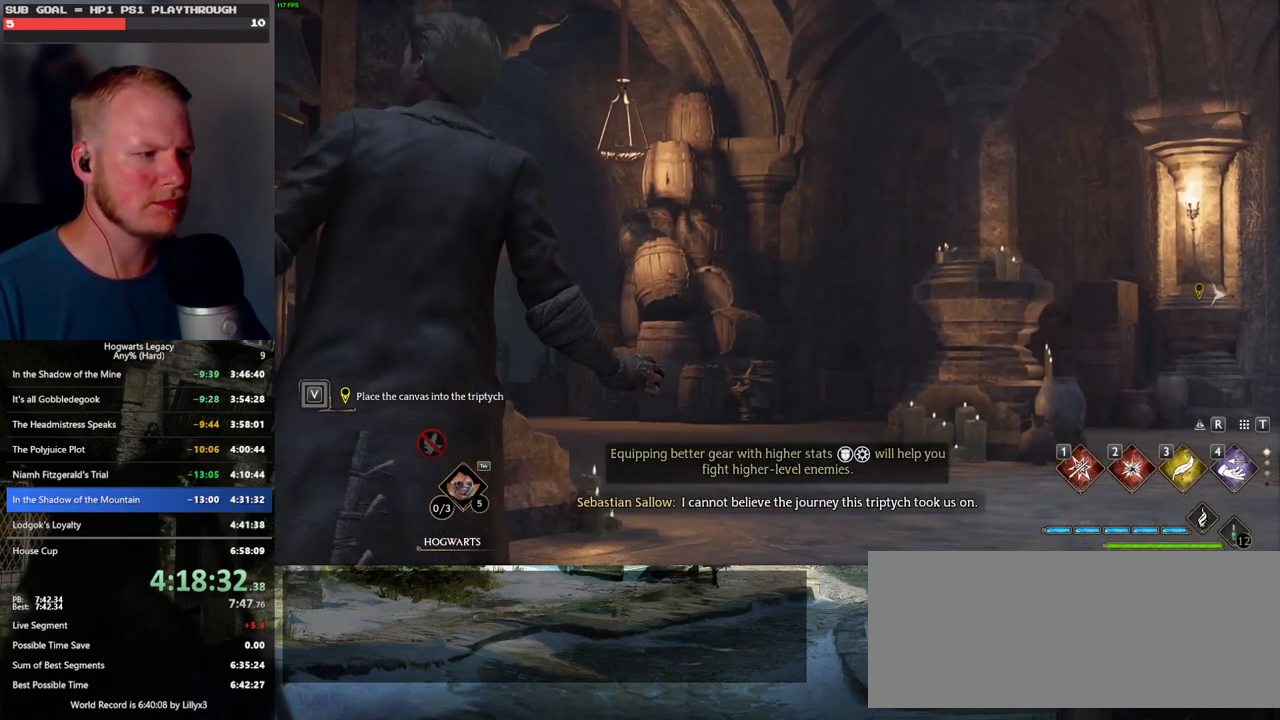
{"keys": ["w"], "mouse": [], "events": [[383, "d", "up"]]}
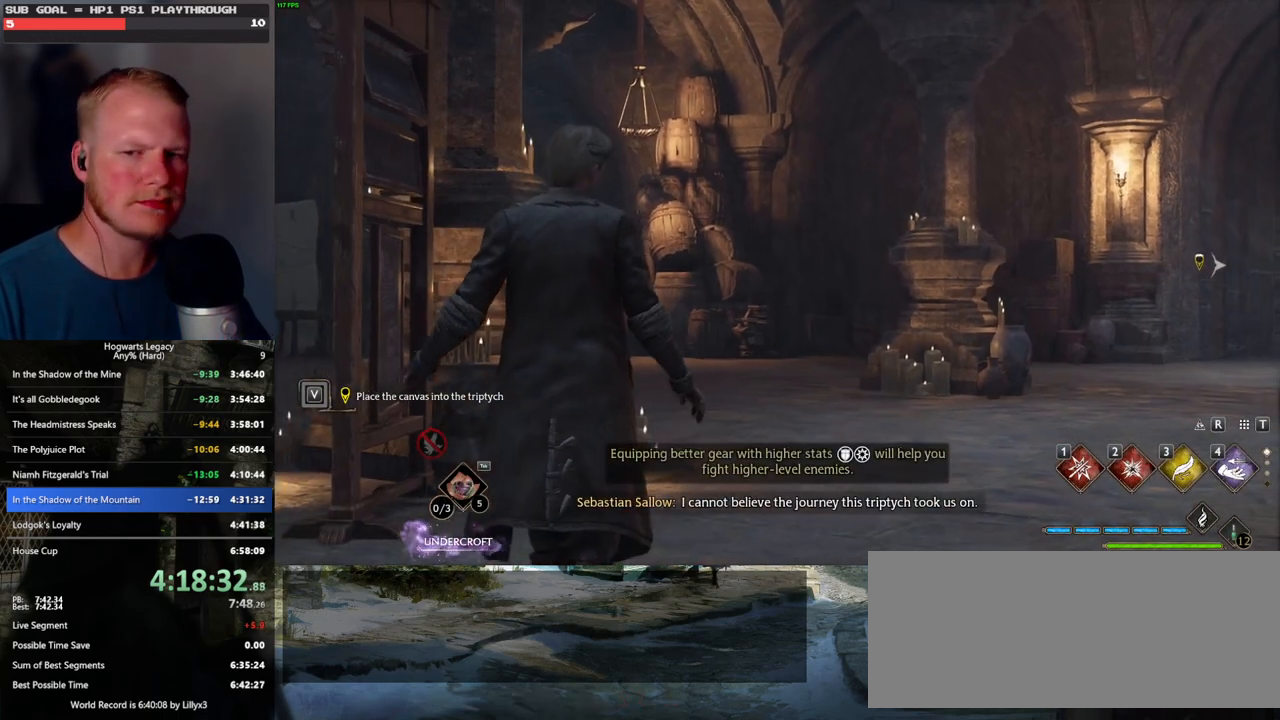
{"keys": ["d", "w"], "mouse": [], "events": [[133, "d", "down"], [383, "space", "down"], [450, "space", "up"]]}
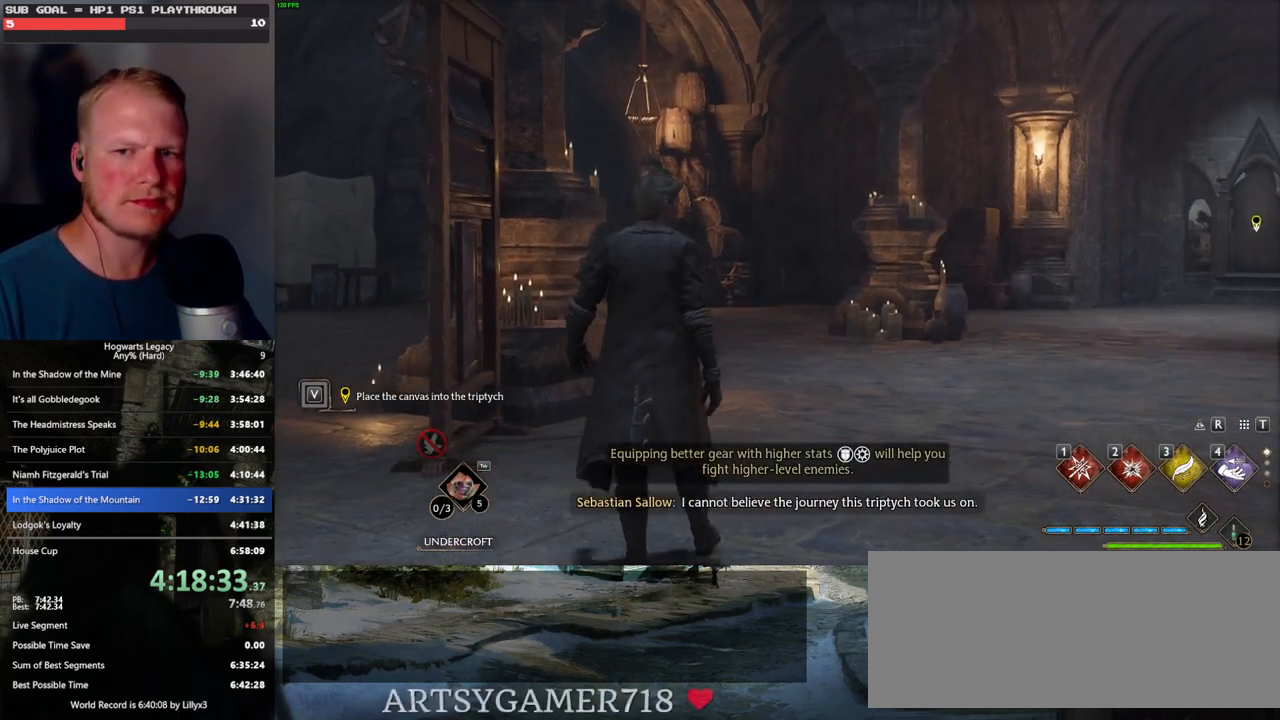
{"keys": ["d", "w"], "mouse": [], "events": [[83, "space", "down"], [133, "space", "up"], [250, "space", "down"], [317, "space", "up"], [417, "space", "down"], [483, "space", "up"]]}
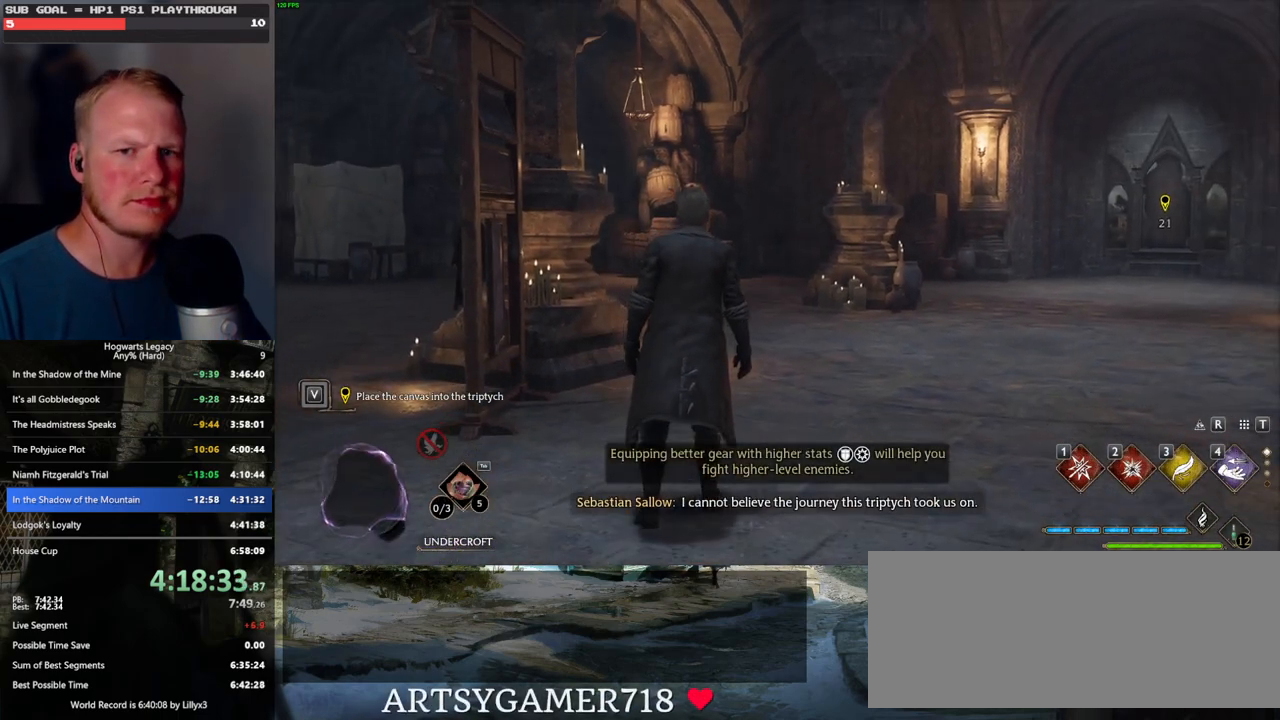
{"keys": ["d", "w"], "mouse": [], "events": [[83, "space", "down"], [167, "space", "up"], [250, "space", "down"], [350, "space", "up"], [417, "space", "down"], [483, "space", "up"]]}
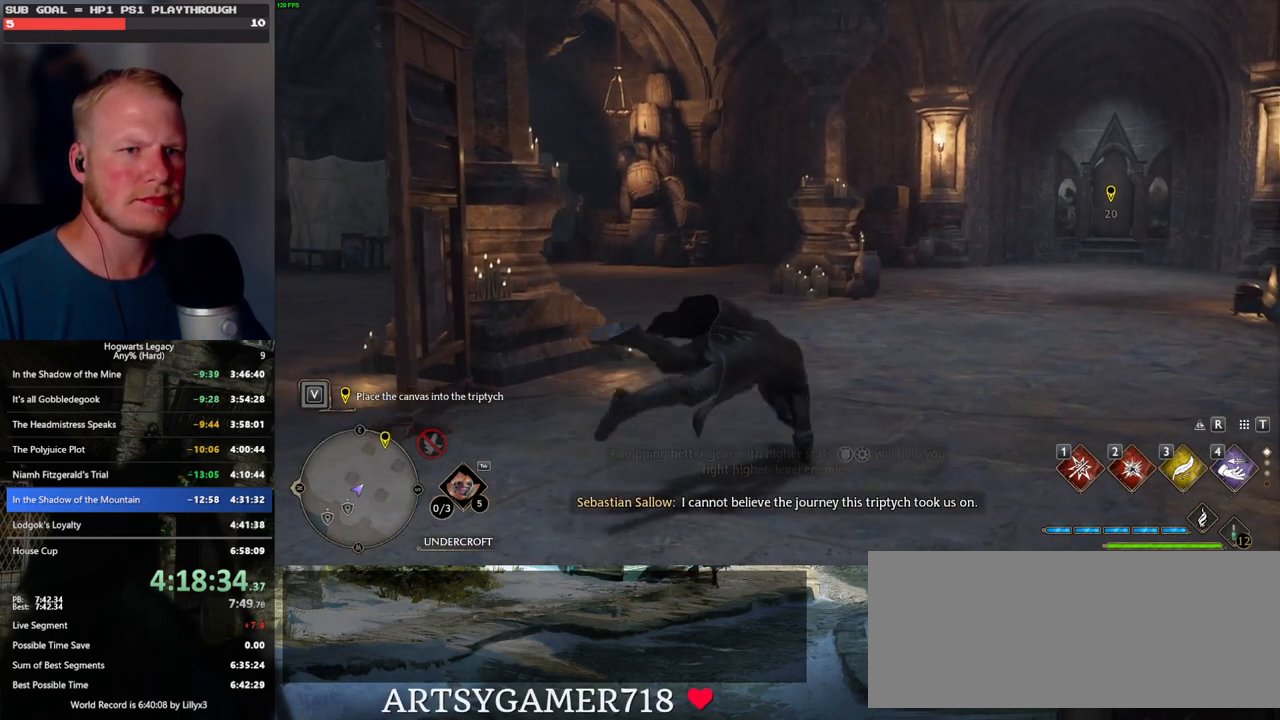
{"keys": ["w"], "mouse": [], "events": [[33, "d", "up"], [83, "shift_l", "down"], [233, "shift_l", "up"]]}
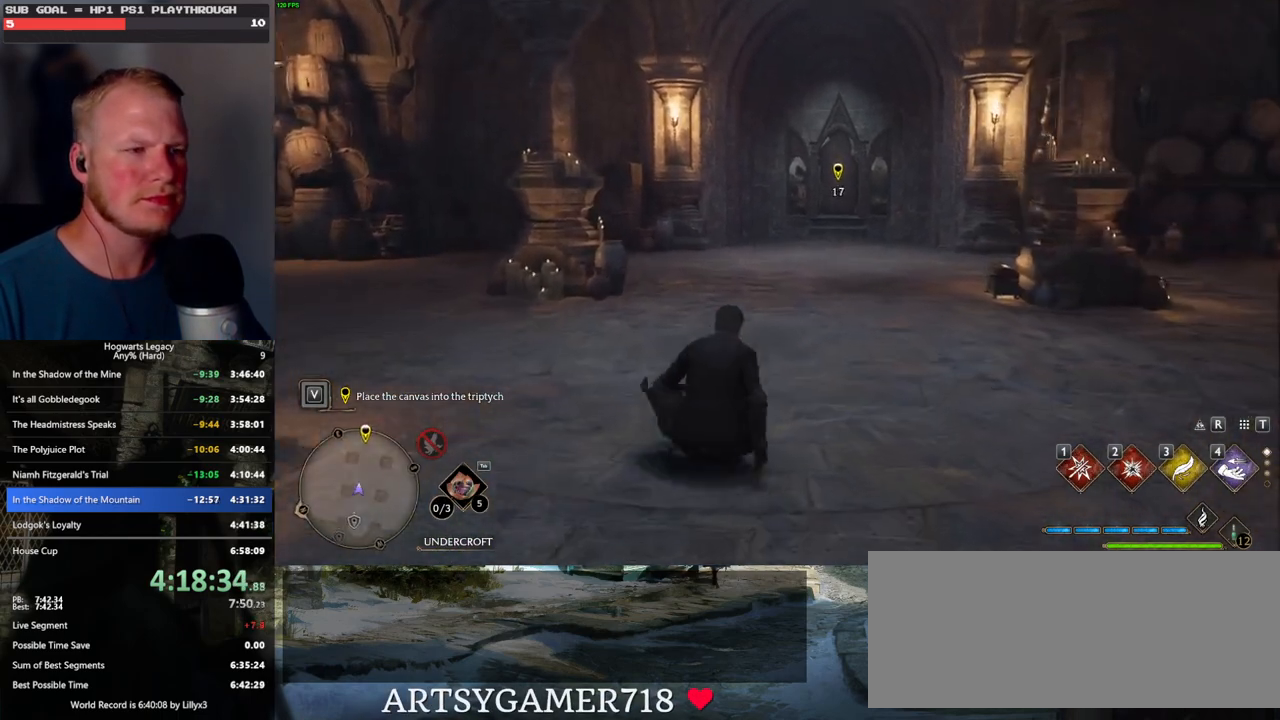
{"keys": ["w"], "mouse": [], "events": []}
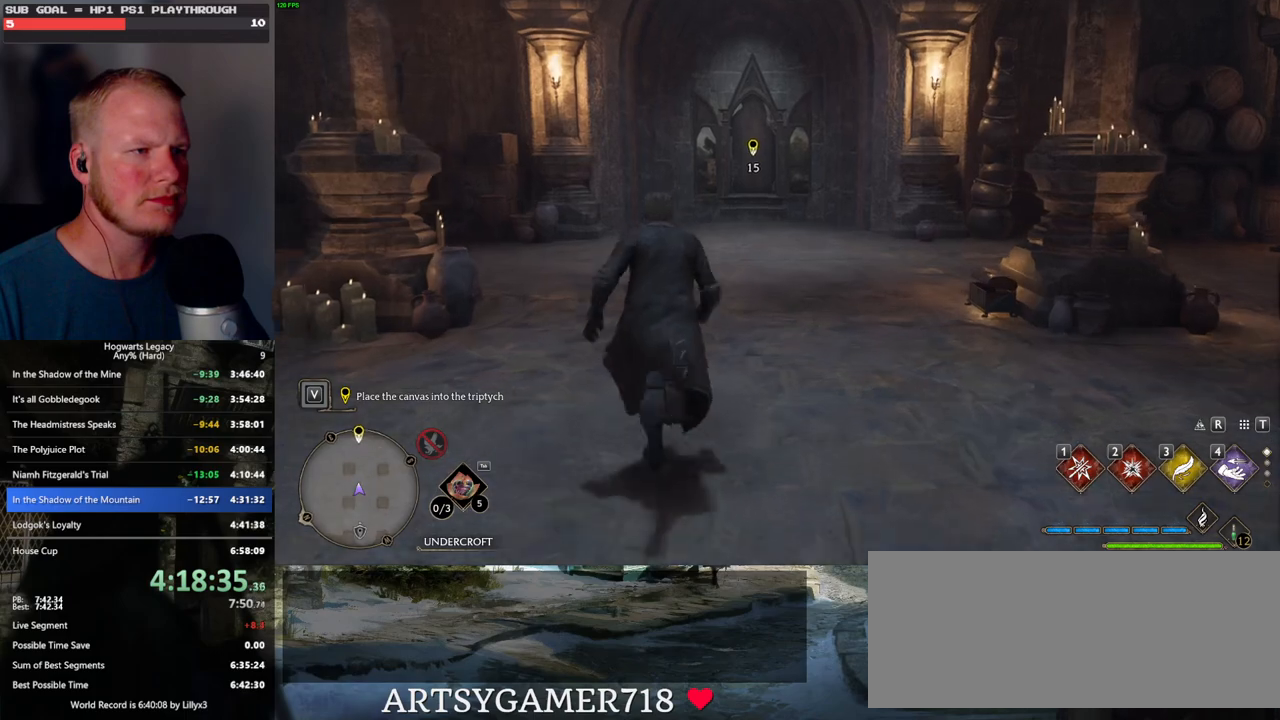
{"keys": ["w"], "mouse": [], "events": []}
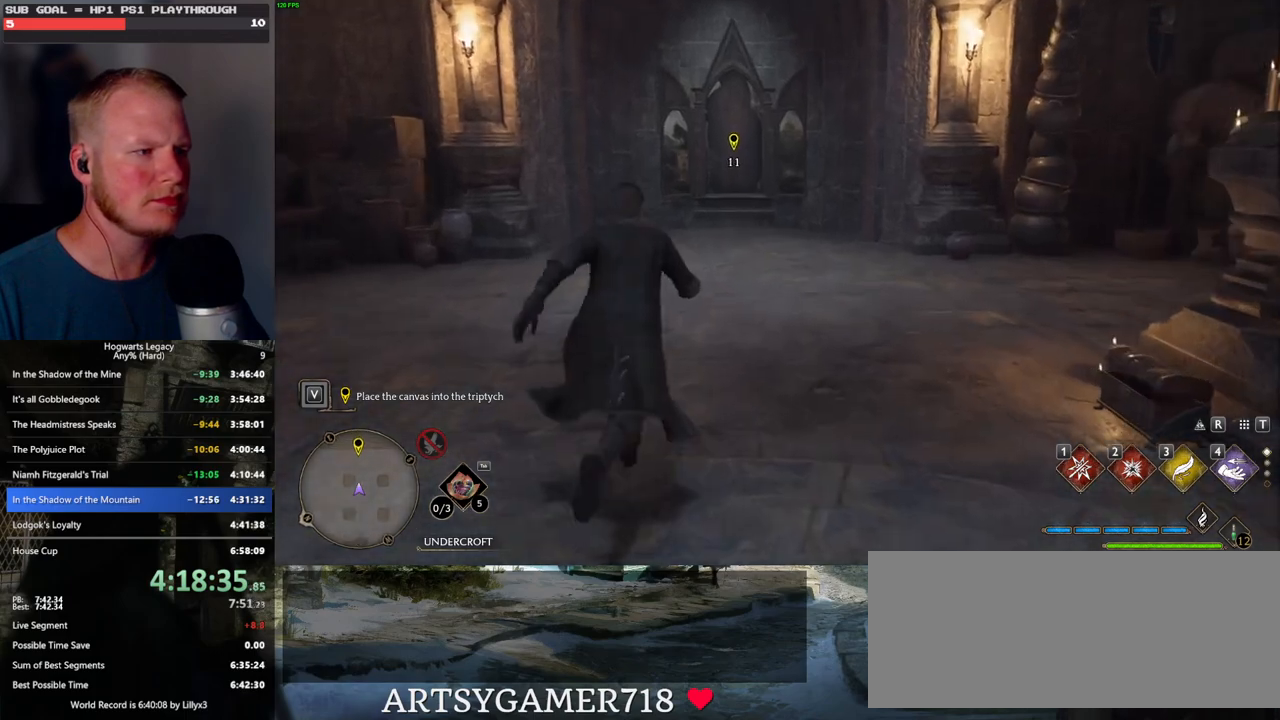
{"keys": ["w"], "mouse": [], "events": []}
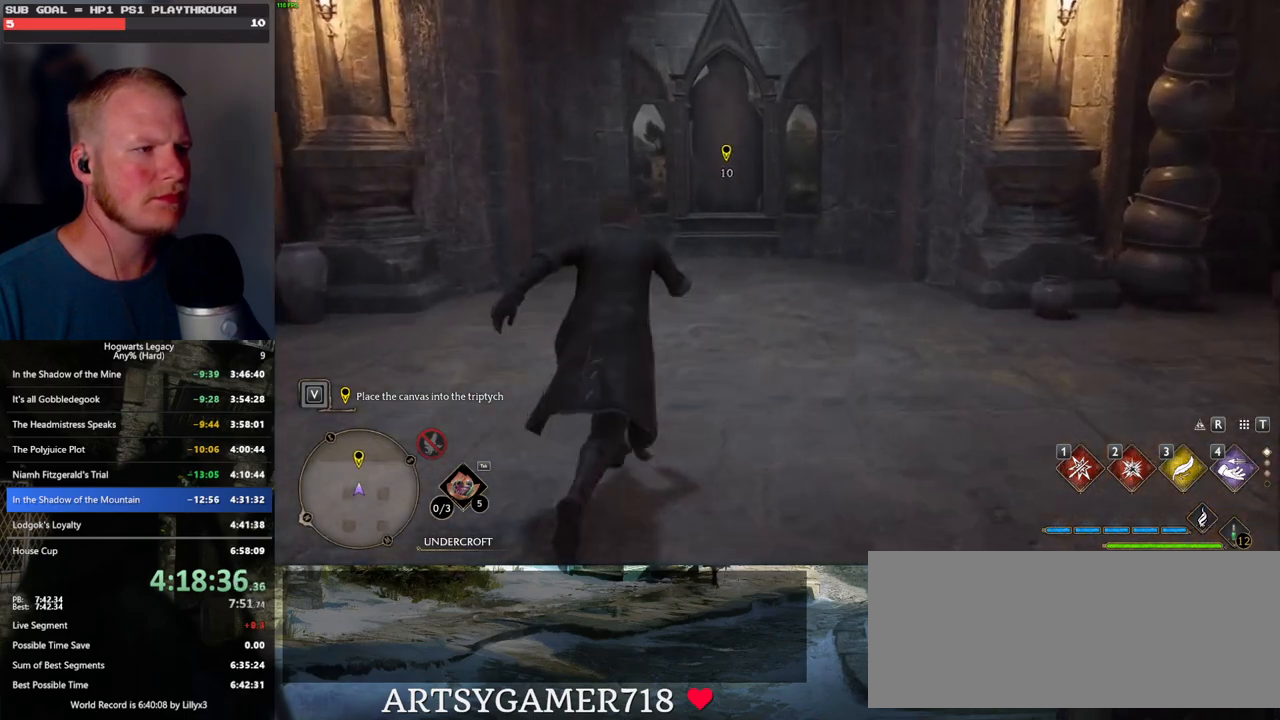
{"keys": ["f", "w"], "mouse": [], "events": [[450, "f", "down"]]}
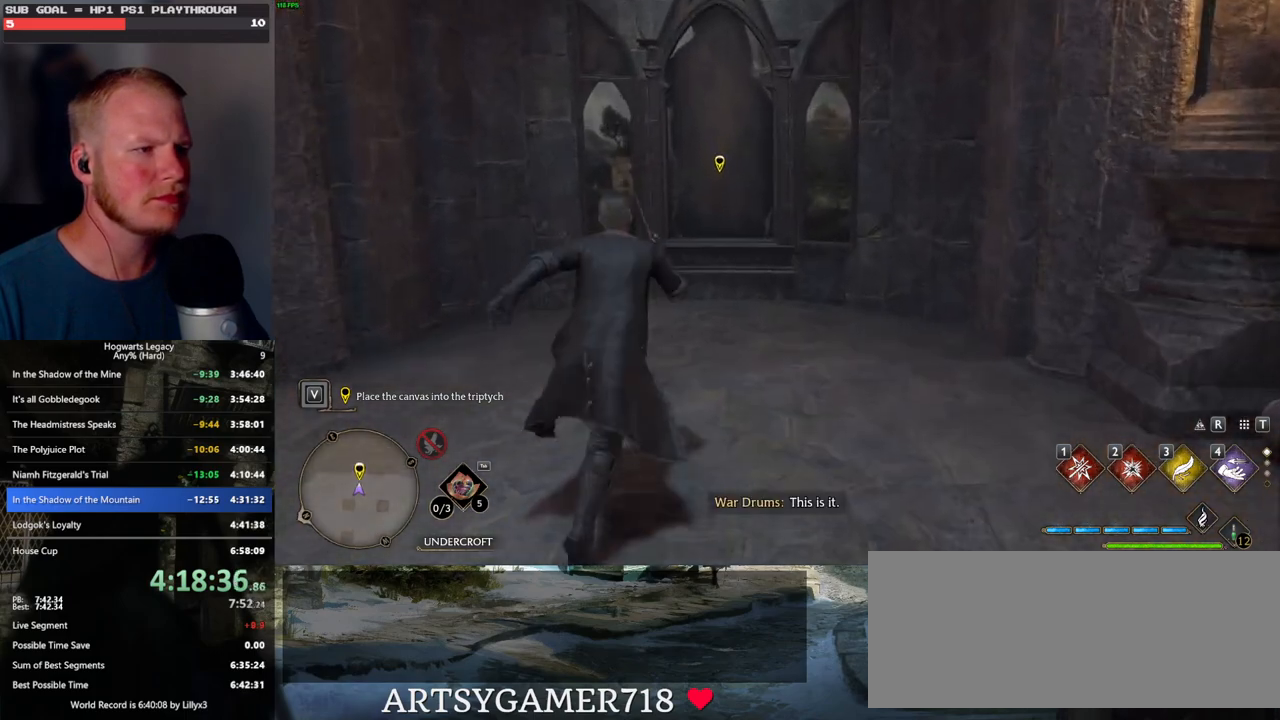
{"keys": [], "mouse": [], "events": [[33, "f", "up"], [117, "f", "down"], [183, "f", "up"], [267, "f", "down"], [333, "w", "up"], [367, "f", "up"], [400, "f", "down"], [500, "f", "up"]]}
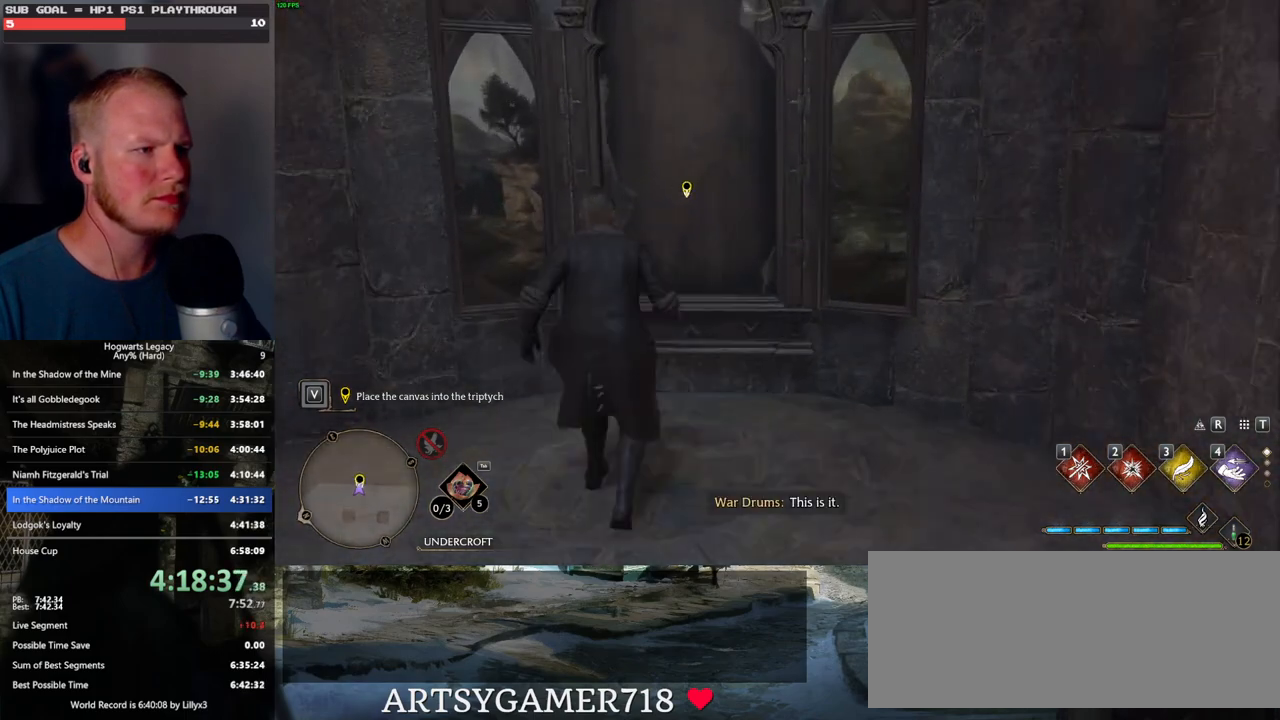
{"keys": [], "mouse": [], "events": [[67, "f", "down"], [150, "f", "up"], [217, "f", "down"], [300, "f", "up"], [383, "f", "down"], [450, "f", "up"]]}
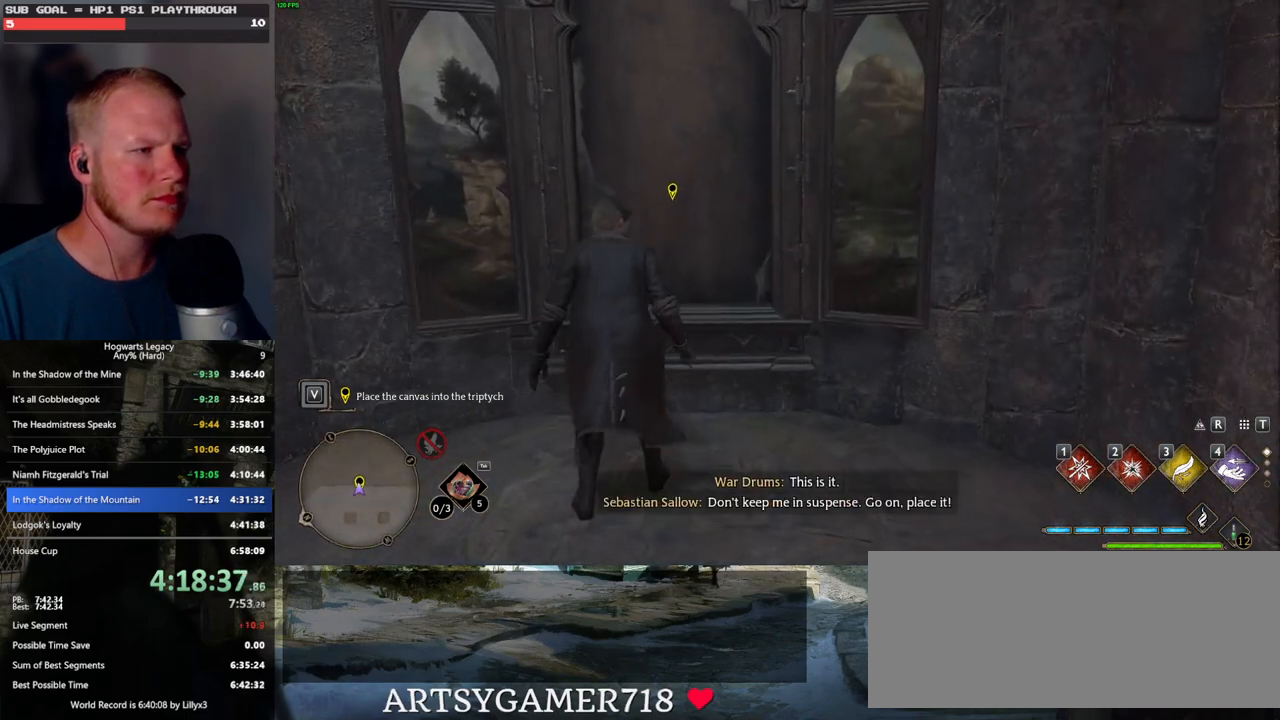
{"keys": [], "mouse": [], "events": [[33, "f", "down"], [100, "f", "up"], [200, "f", "down"], [267, "f", "up"], [367, "f", "down"], [450, "f", "up"]]}
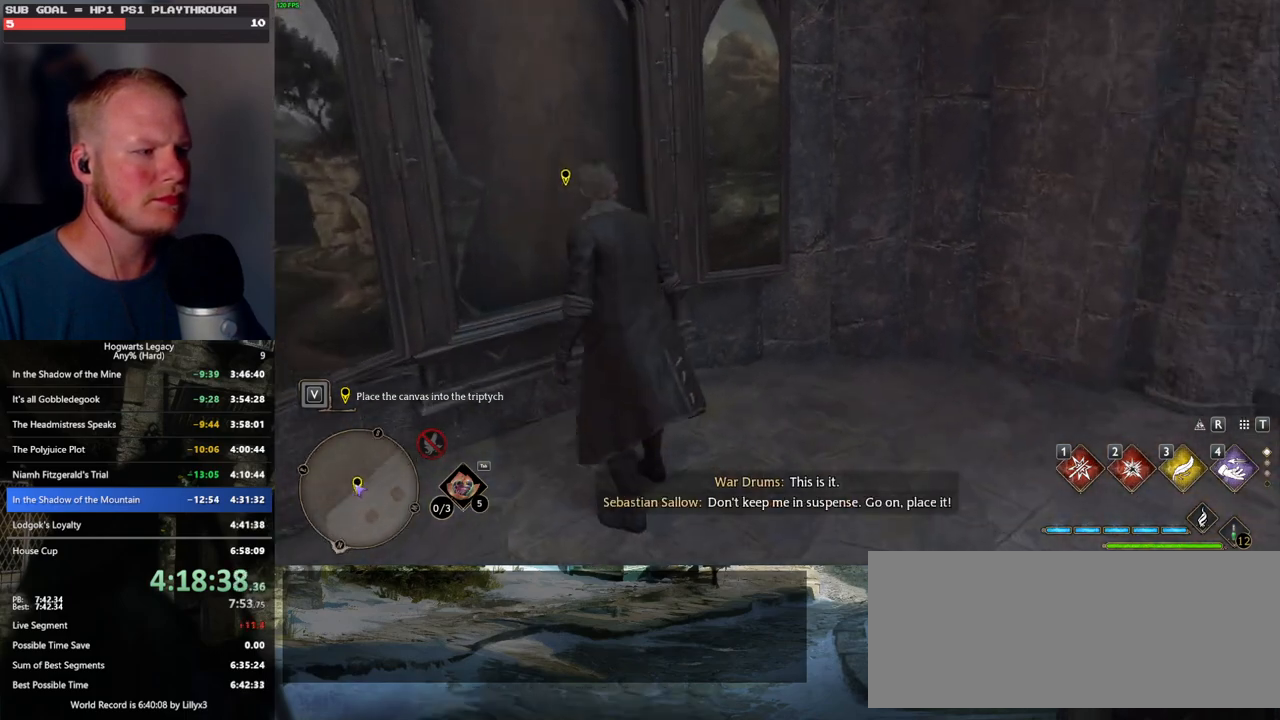
{"keys": [], "mouse": [], "events": [[33, "f", "down"], [133, "f", "up"], [217, "f", "down"], [300, "f", "up"], [367, "f", "down"], [450, "f", "up"]]}
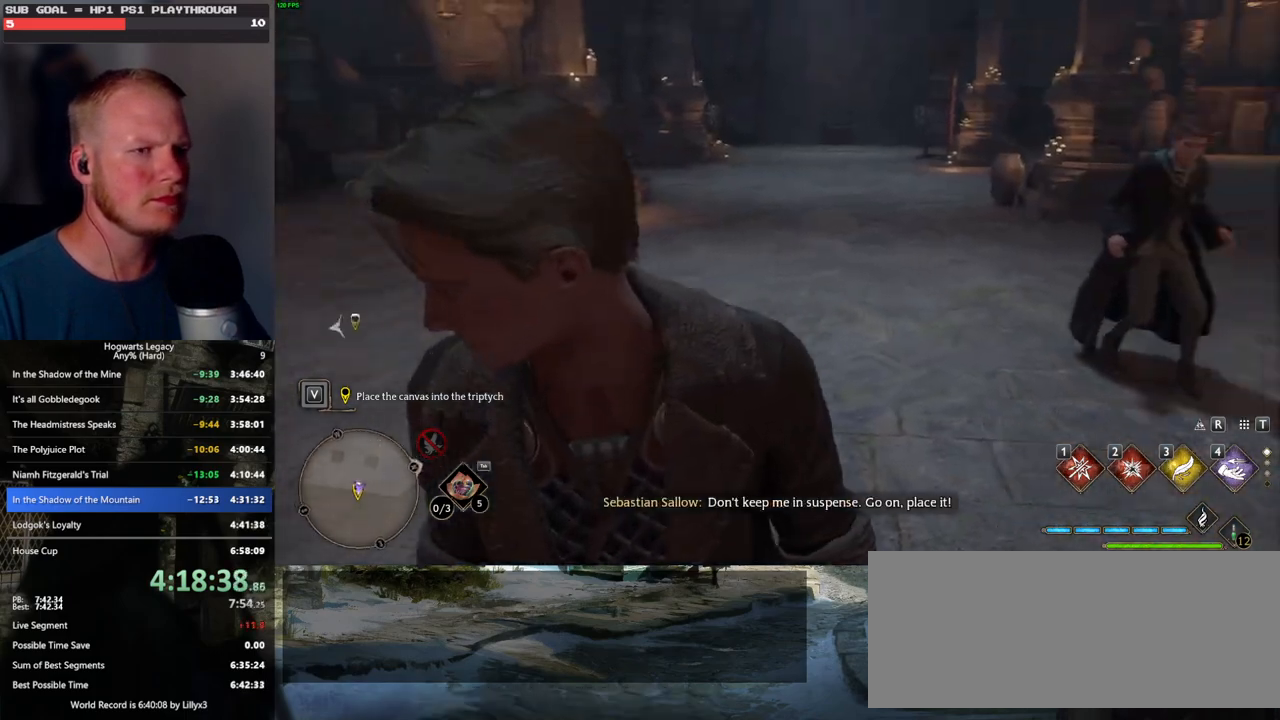
{"keys": [], "mouse": [], "events": [[33, "f", "down"], [117, "f", "up"], [200, "f", "down"], [283, "f", "up"], [367, "f", "down"], [433, "f", "up"]]}
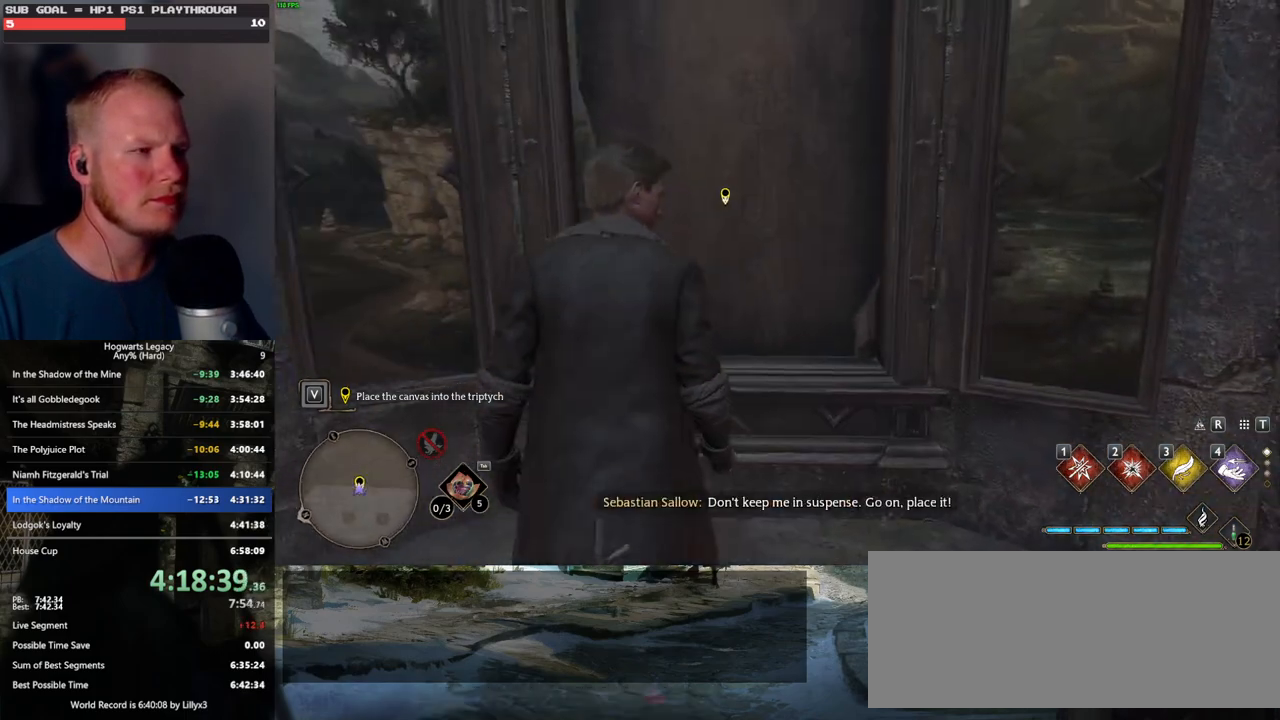
{"keys": ["f"], "mouse": [], "events": [[17, "f", "down"], [100, "f", "up"], [167, "f", "down"], [233, "f", "up"], [317, "f", "down"], [383, "f", "up"], [467, "f", "down"]]}
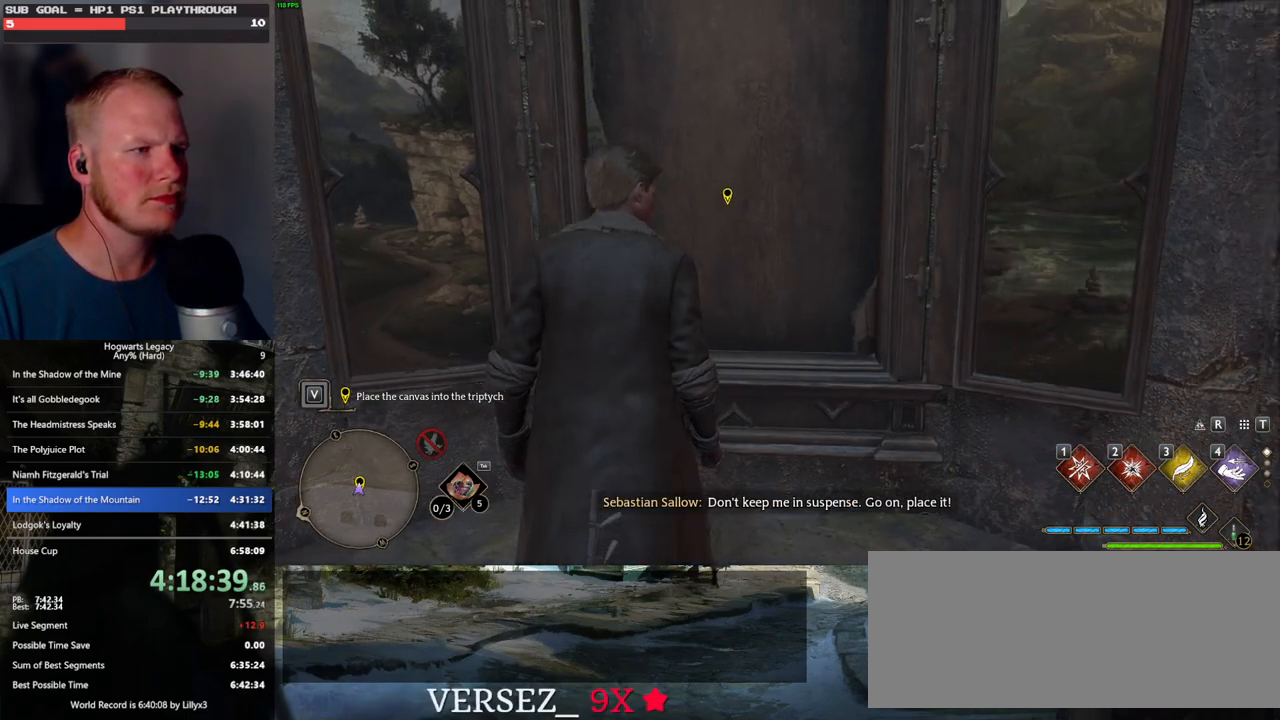
{"keys": [], "mouse": [], "events": [[33, "f", "up"], [117, "f", "down"], [183, "f", "up"], [267, "f", "down"], [317, "f", "up"], [400, "f", "down"], [467, "f", "up"]]}
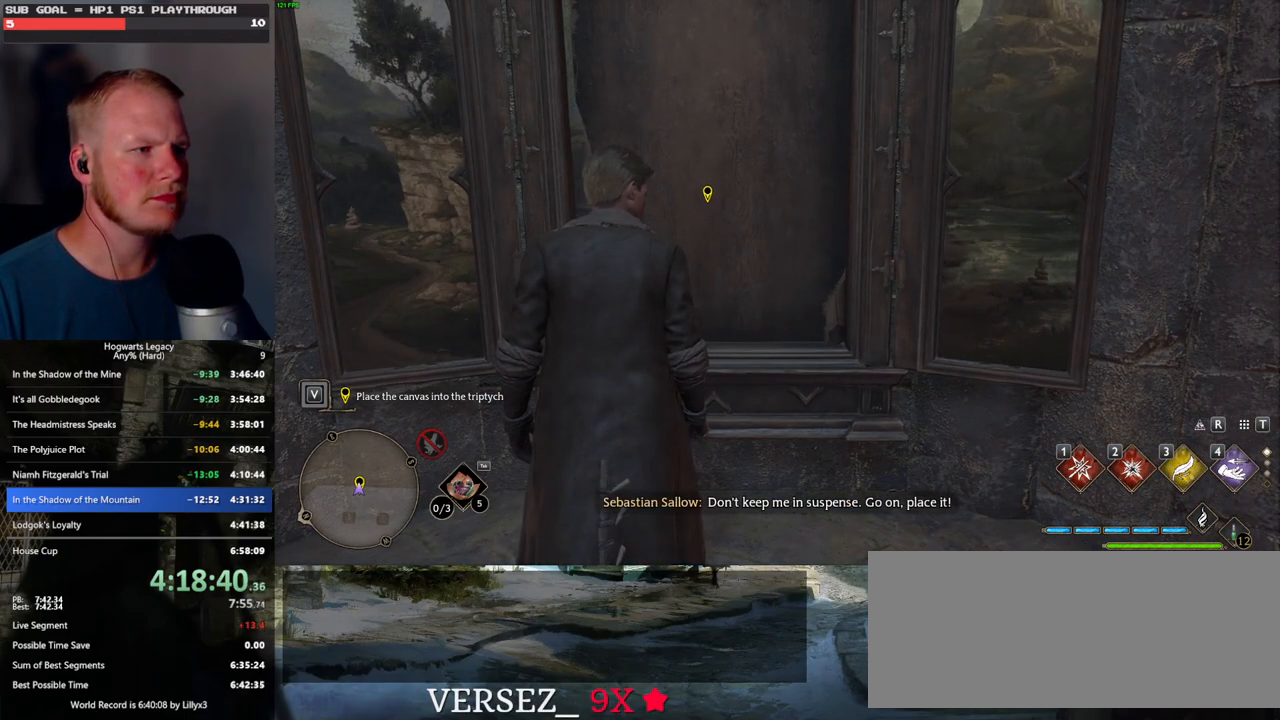
{"keys": [], "mouse": [], "events": [[50, "f", "down"], [117, "f", "up"], [217, "f", "down"], [283, "f", "up"], [367, "f", "down"], [433, "f", "up"]]}
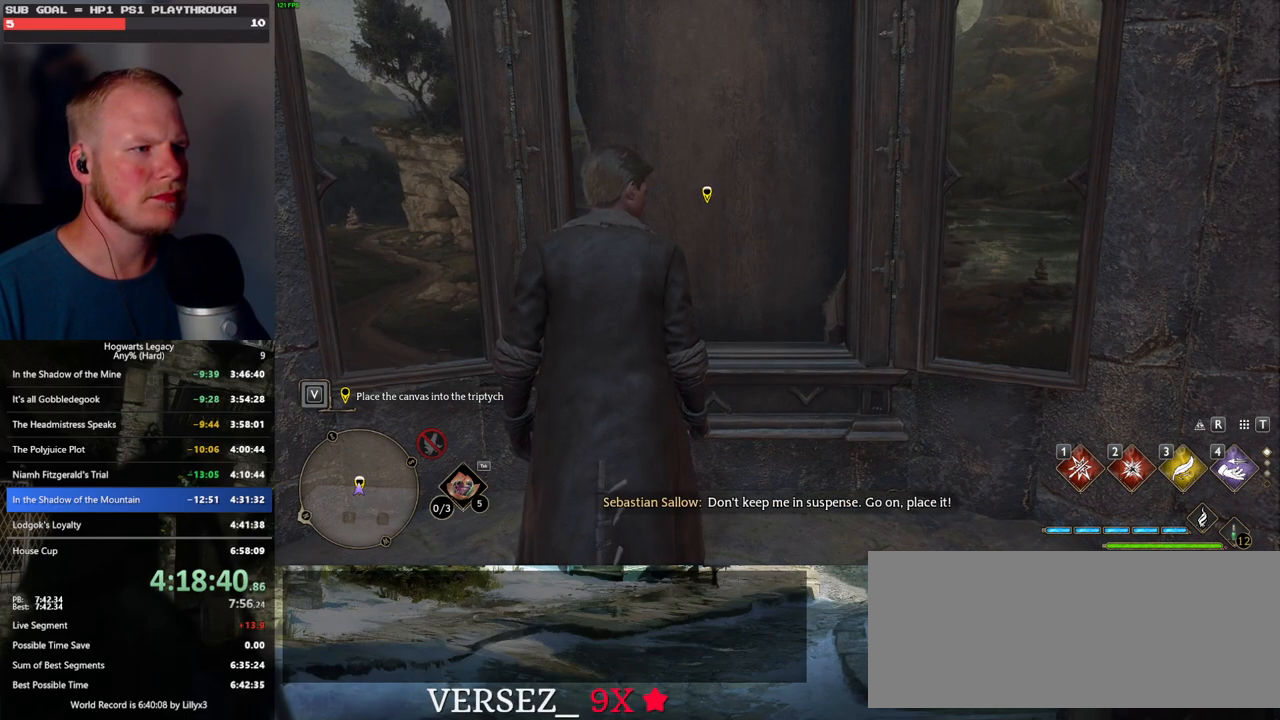
{"keys": ["f"], "mouse": [], "events": [[17, "f", "down"], [83, "f", "up"], [150, "f", "down"], [233, "f", "up"], [317, "f", "down"], [400, "f", "up"], [467, "f", "down"]]}
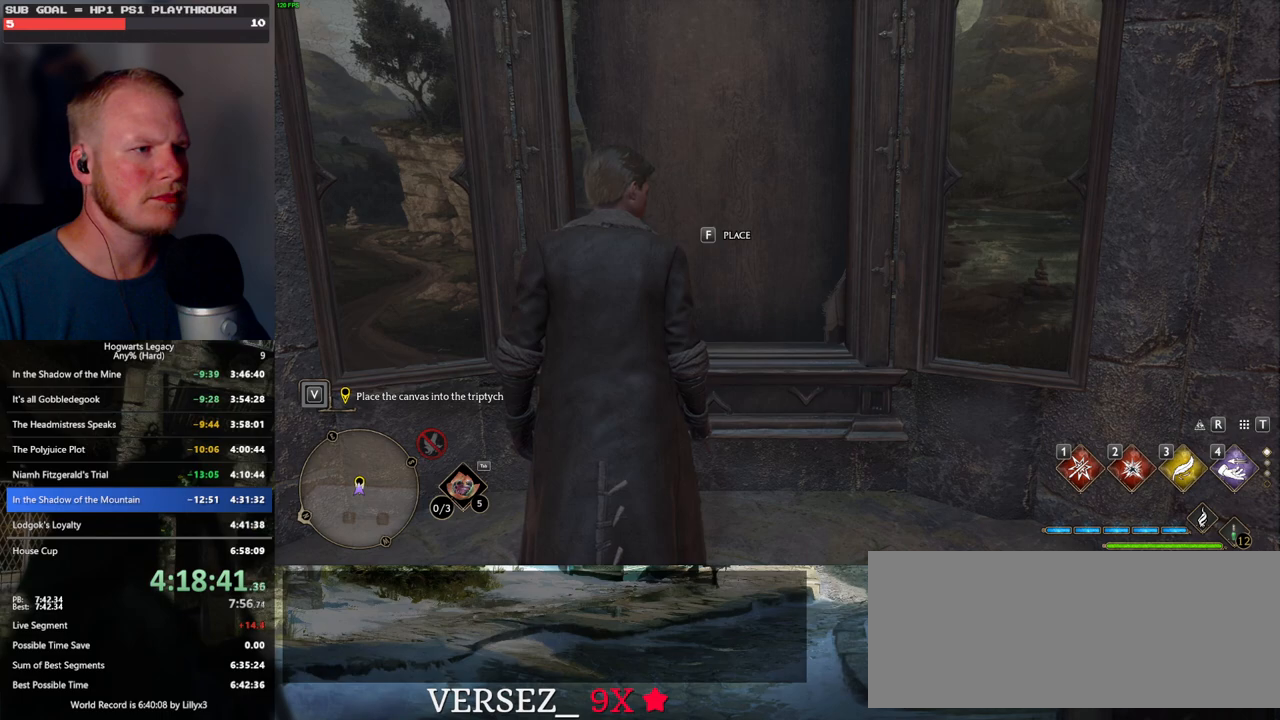
{"keys": ["q"], "mouse": [], "events": [[33, "f", "up"], [100, "f", "down"], [167, "f", "up"], [217, "q", "down"]]}
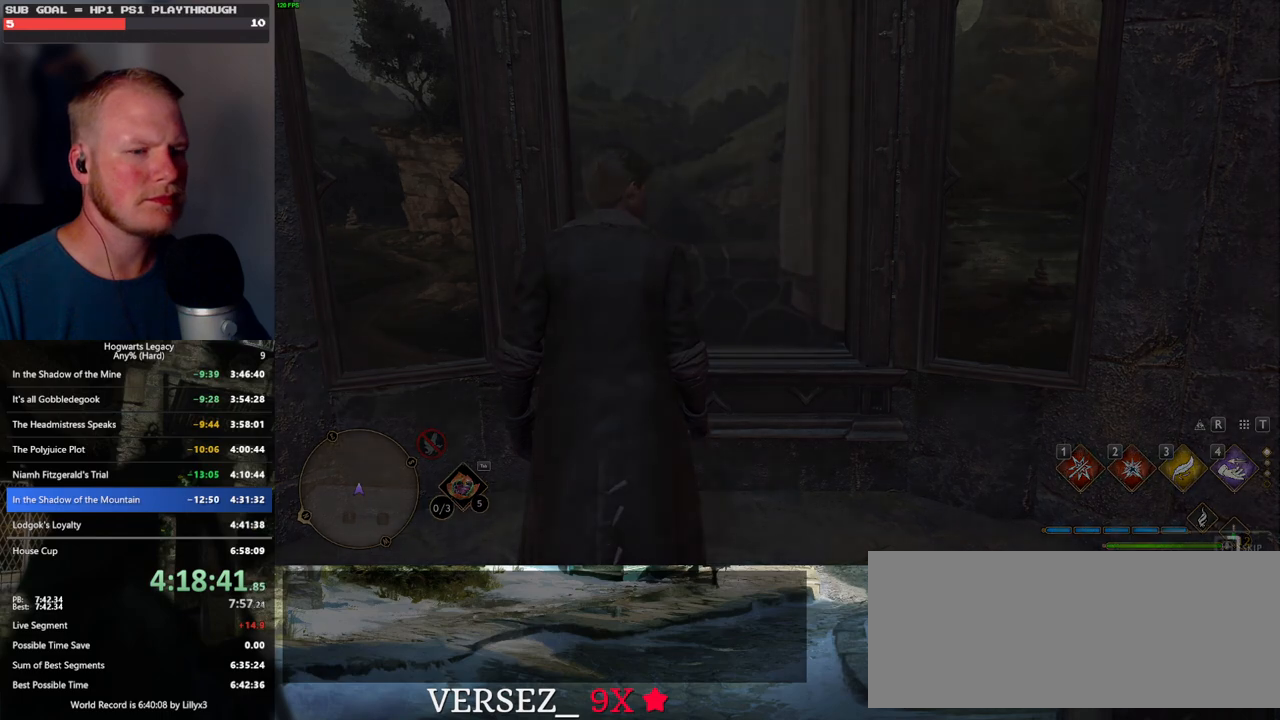
{"keys": ["q"], "mouse": [], "events": []}
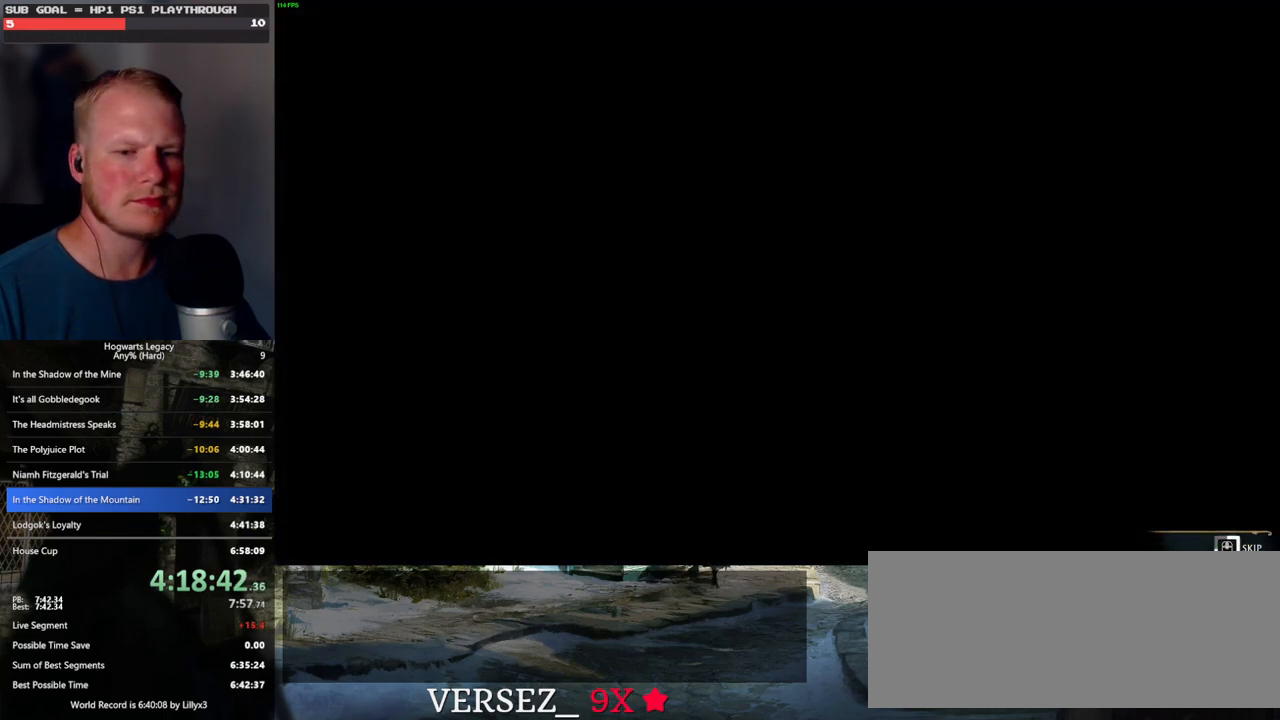
{"keys": ["q"], "mouse": [], "events": []}
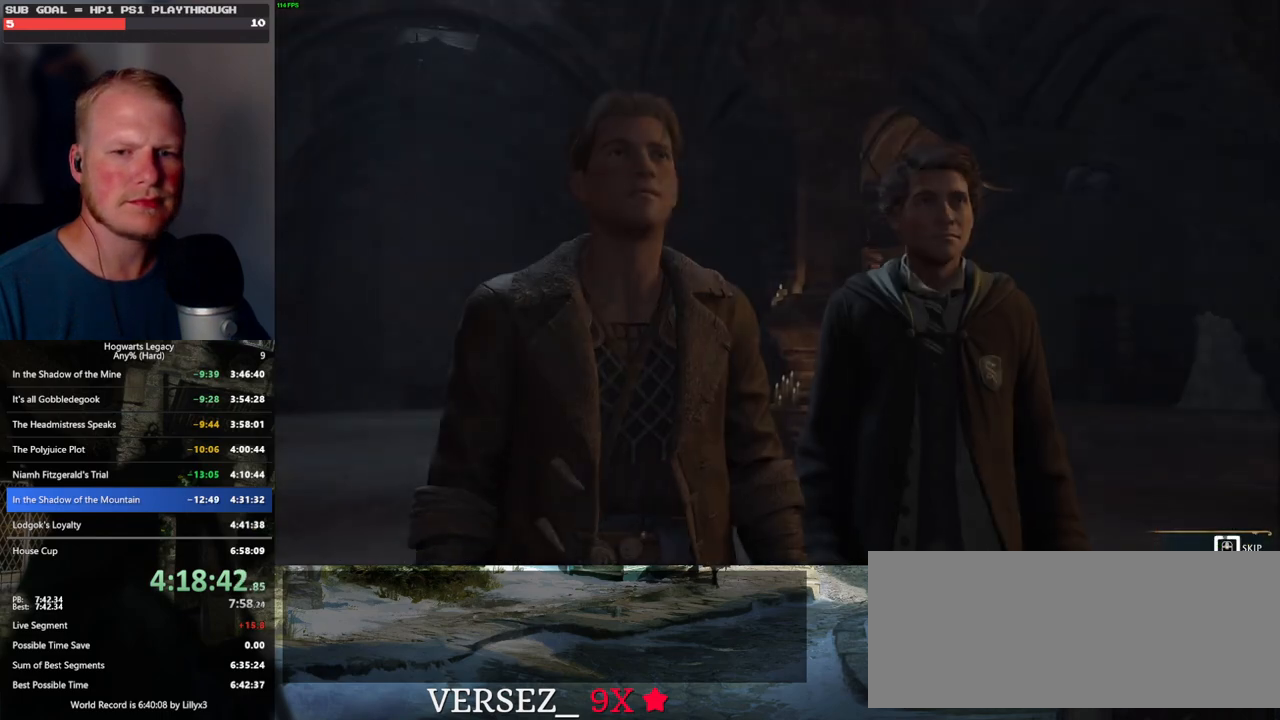
{"keys": ["q"], "mouse": [], "events": []}